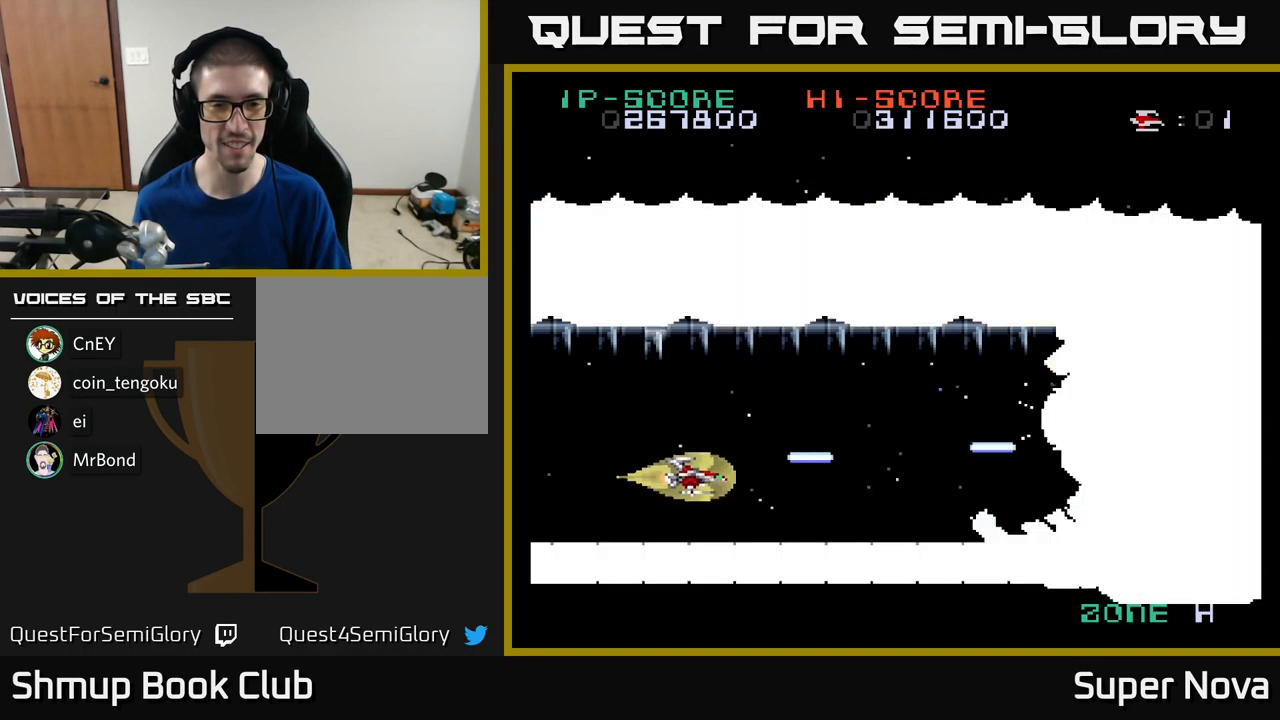
Gameplay with a controller (Xbox layout); each line is a JSON object with the inputs held at the frame after it. "events" lists button and stick changes between this image and that frame as [ms after this image, input, new state], when the widget could be followed in between.
{"buttons": ["X", "DPAD_DOWN"], "left_stick": "center", "right_stick": "center", "events": [[50, "DPAD_RIGHT", "down"], [83, "DPAD_DOWN", "up"], [367, "DPAD_RIGHT", "up"], [483, "DPAD_DOWN", "down"]]}
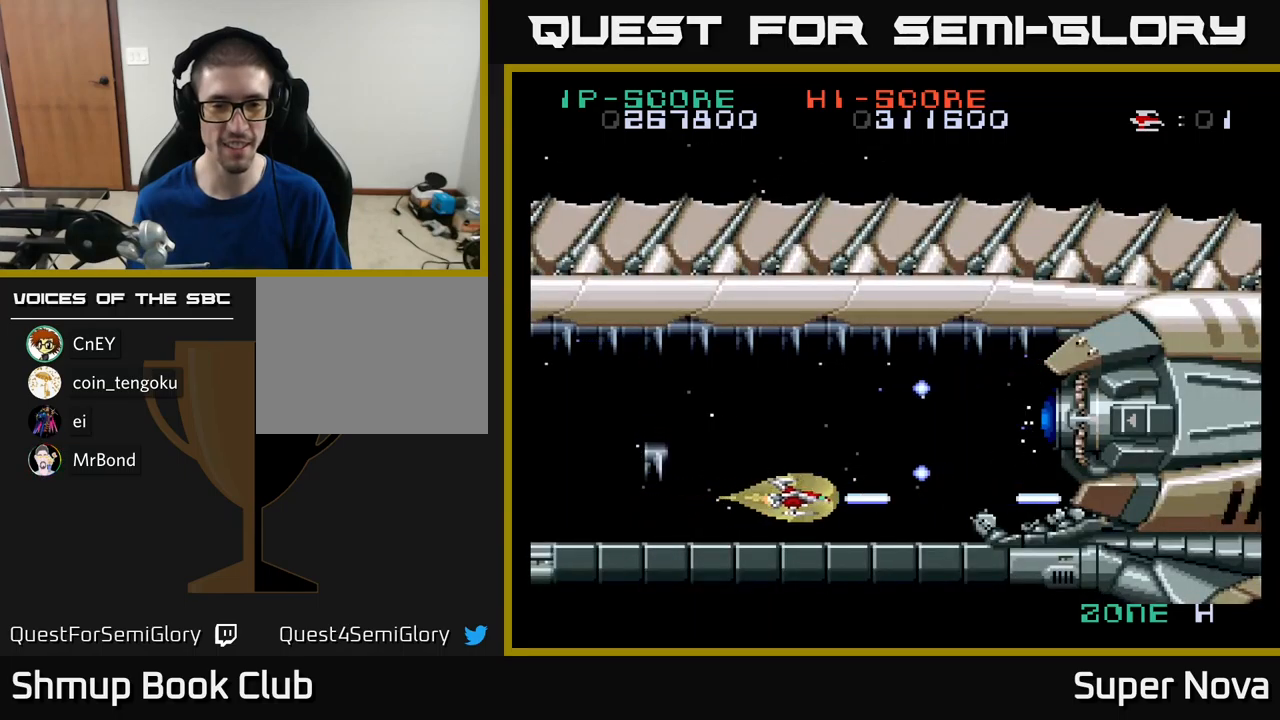
{"buttons": ["X", "DPAD_RIGHT"], "left_stick": "center", "right_stick": "center", "events": [[50, "DPAD_DOWN", "up"], [400, "DPAD_RIGHT", "down"]]}
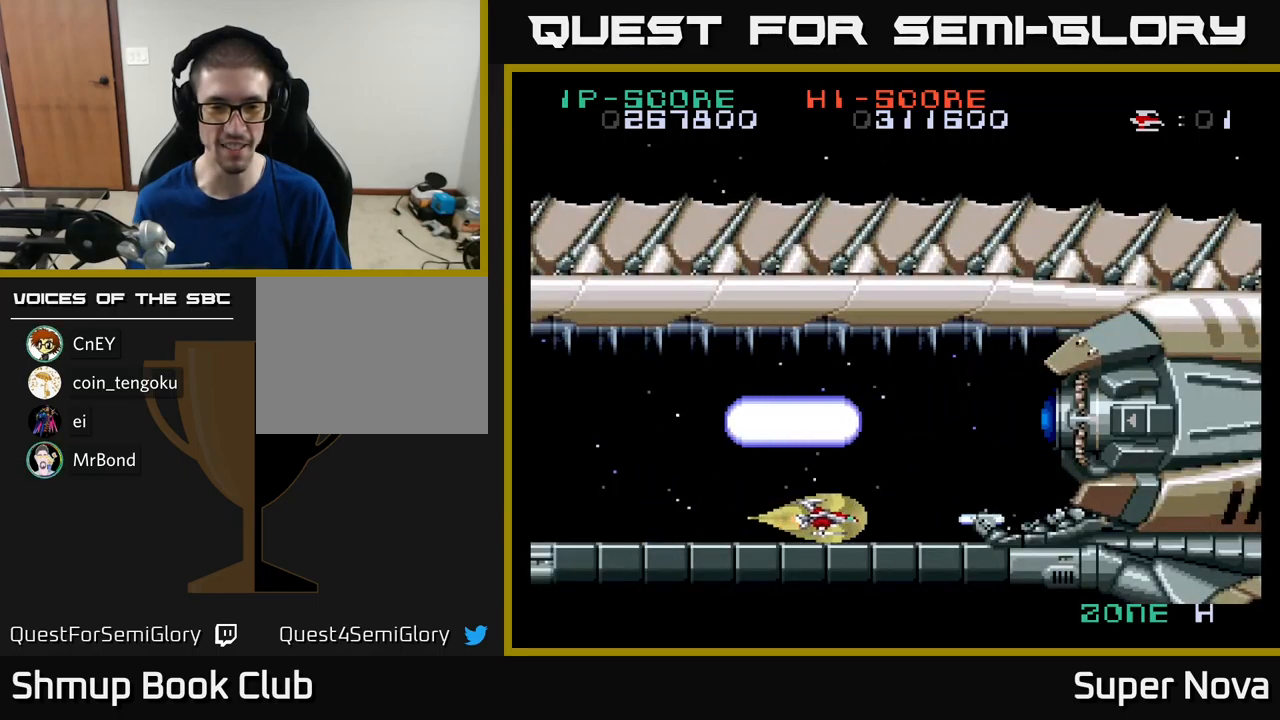
{"buttons": ["X"], "left_stick": "center", "right_stick": "center", "events": [[50, "DPAD_RIGHT", "up"], [167, "DPAD_UP", "down"], [450, "DPAD_UP", "up"]]}
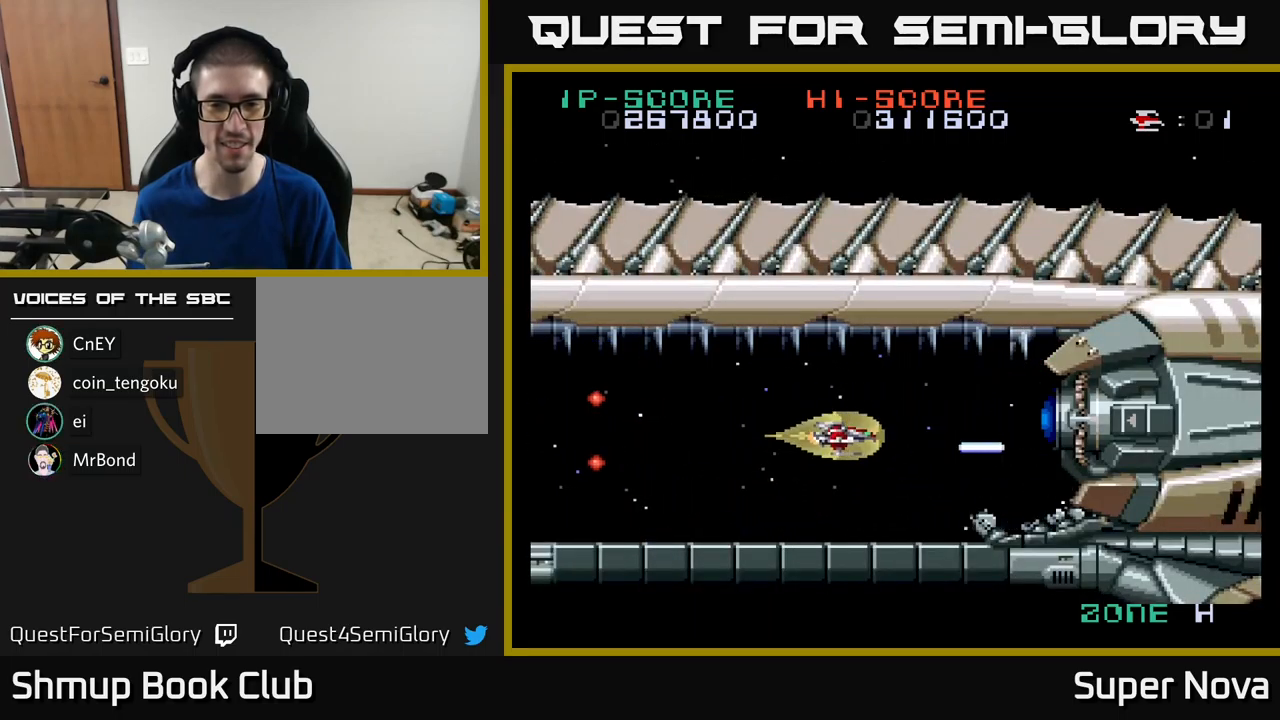
{"buttons": ["X"], "left_stick": "center", "right_stick": "center", "events": [[383, "DPAD_LEFT", "down"], [467, "DPAD_LEFT", "up"]]}
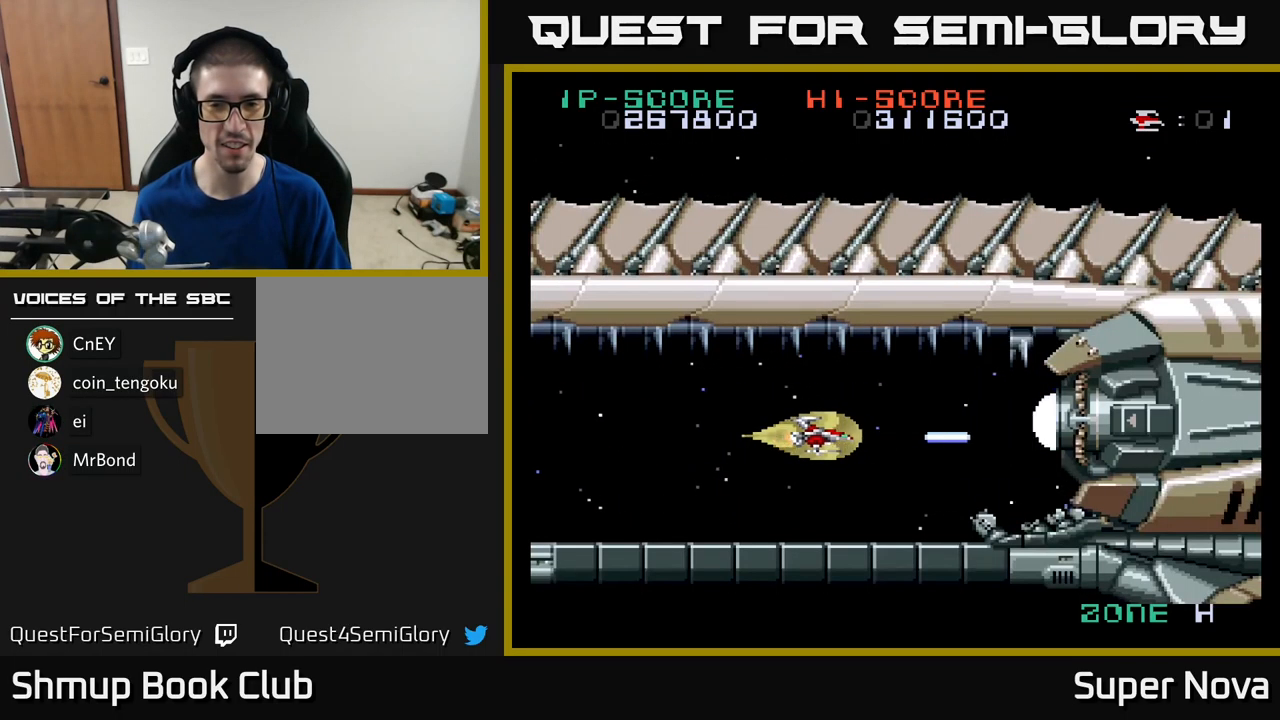
{"buttons": ["X"], "left_stick": "center", "right_stick": "center", "events": [[233, "DPAD_LEFT", "down"], [367, "DPAD_LEFT", "up"]]}
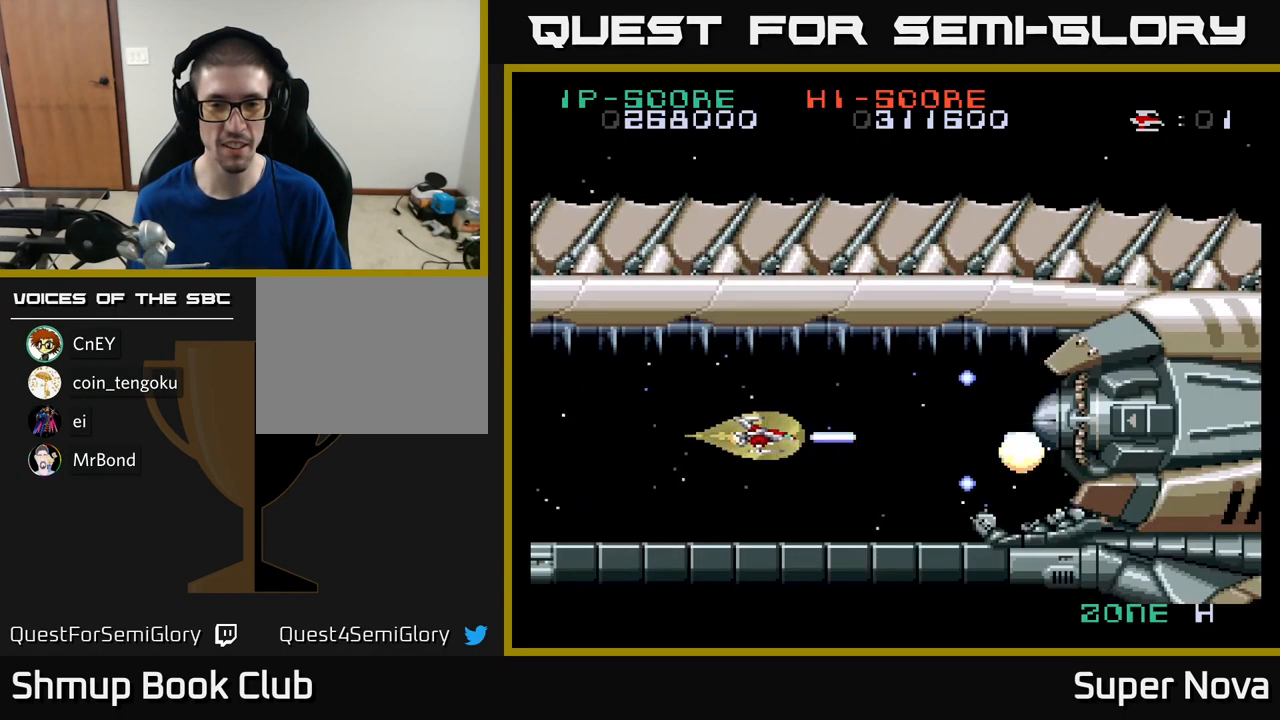
{"buttons": ["X", "DPAD_DOWN"], "left_stick": "center", "right_stick": "center", "events": [[200, "DPAD_LEFT", "down"], [350, "DPAD_DOWN", "down"], [367, "DPAD_LEFT", "up"]]}
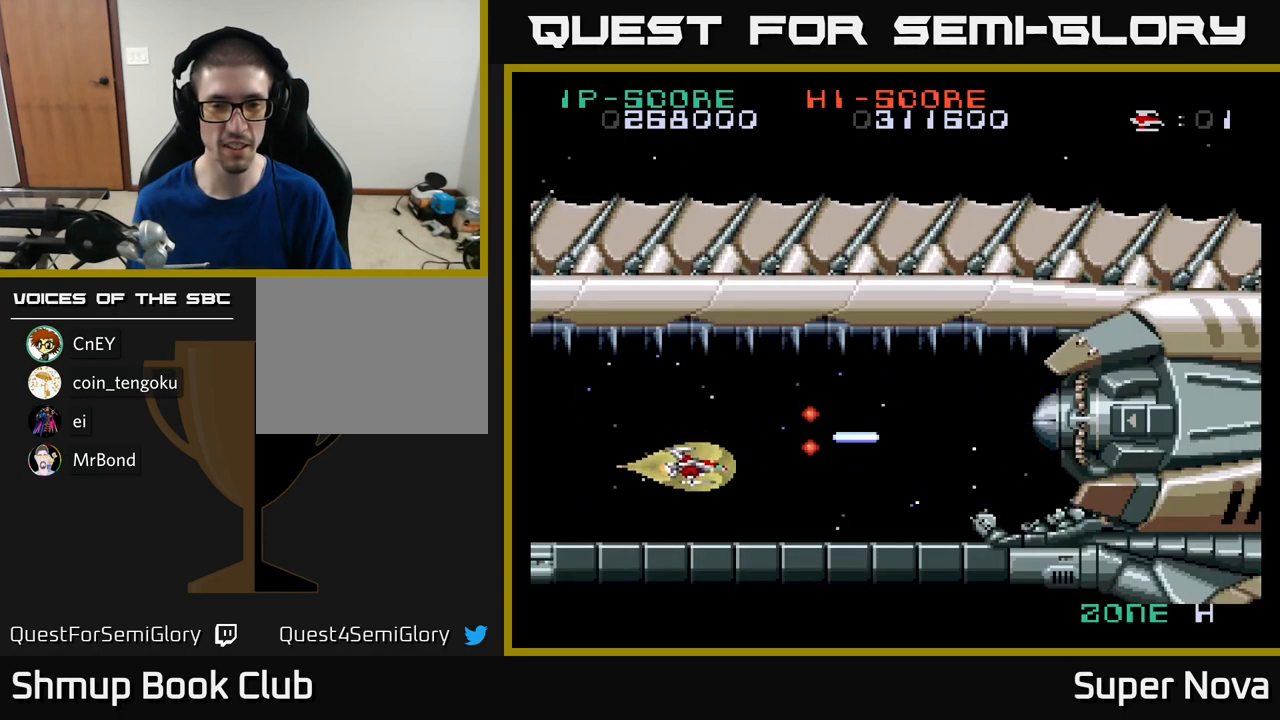
{"buttons": ["X", "DPAD_RIGHT"], "left_stick": "center", "right_stick": "center", "events": [[17, "DPAD_RIGHT", "down"], [83, "DPAD_DOWN", "up"], [250, "DPAD_UP", "down"], [267, "DPAD_RIGHT", "up"], [400, "DPAD_RIGHT", "down"], [433, "DPAD_UP", "up"]]}
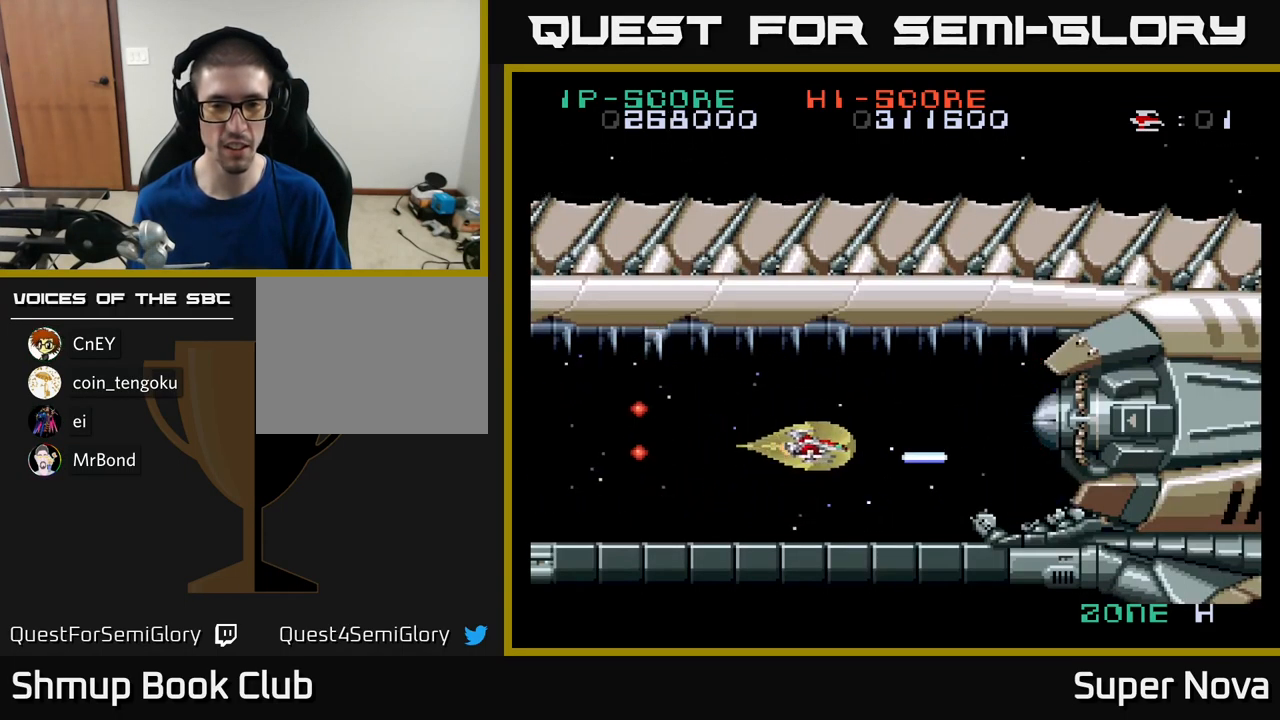
{"buttons": ["X"], "left_stick": "center", "right_stick": "center", "events": [[50, "DPAD_RIGHT", "up"]]}
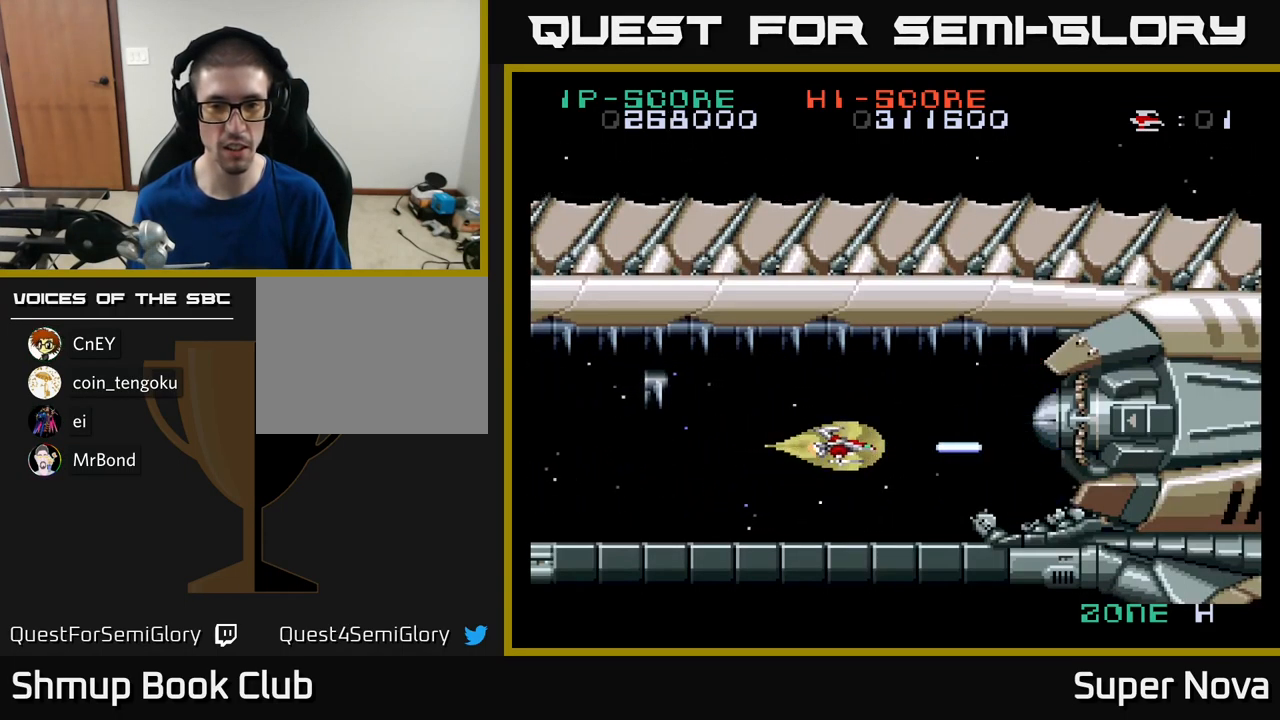
{"buttons": ["X"], "left_stick": "center", "right_stick": "center", "events": [[50, "DPAD_UP", "down"], [83, "DPAD_UP", "up"]]}
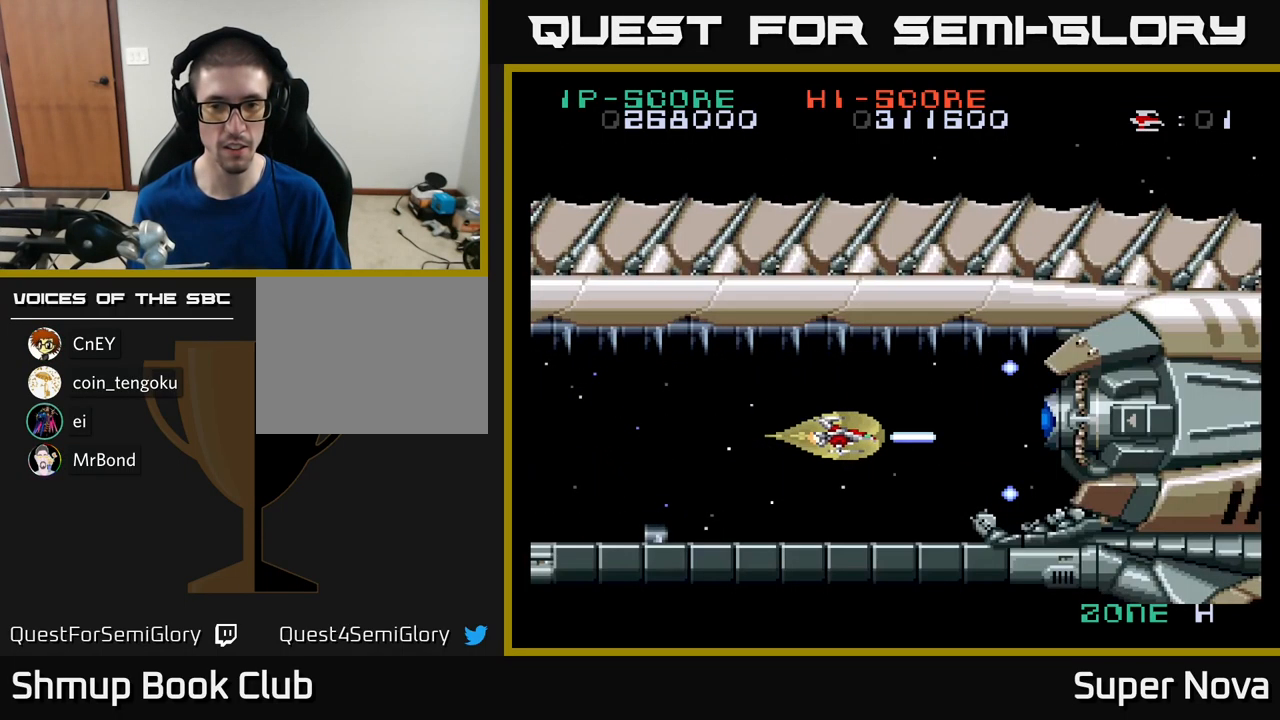
{"buttons": ["X", "DPAD_LEFT"], "left_stick": "center", "right_stick": "center", "events": [[233, "DPAD_LEFT", "down"]]}
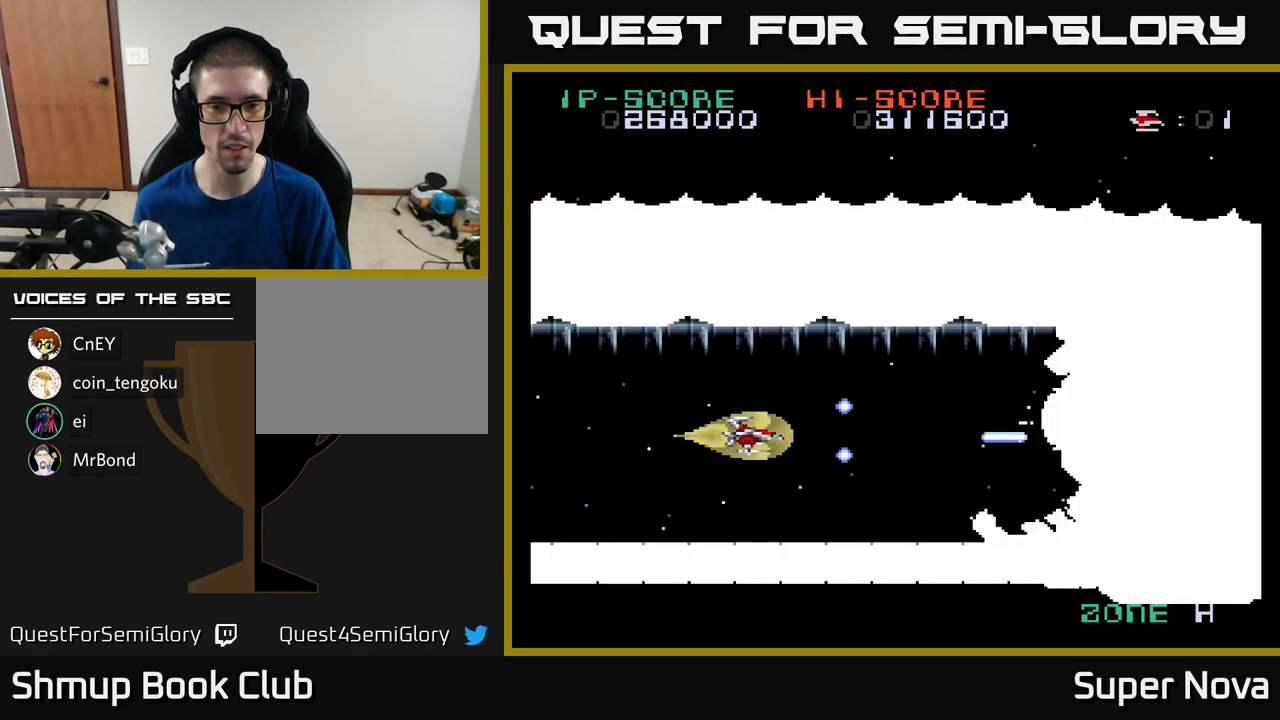
{"buttons": ["X", "DPAD_UP"], "left_stick": "center", "right_stick": "center", "events": [[33, "DPAD_DOWN", "down"], [133, "DPAD_LEFT", "up"], [199, "DPAD_RIGHT", "down"], [283, "DPAD_DOWN", "up"], [349, "DPAD_UP", "down"], [416, "DPAD_RIGHT", "up"]]}
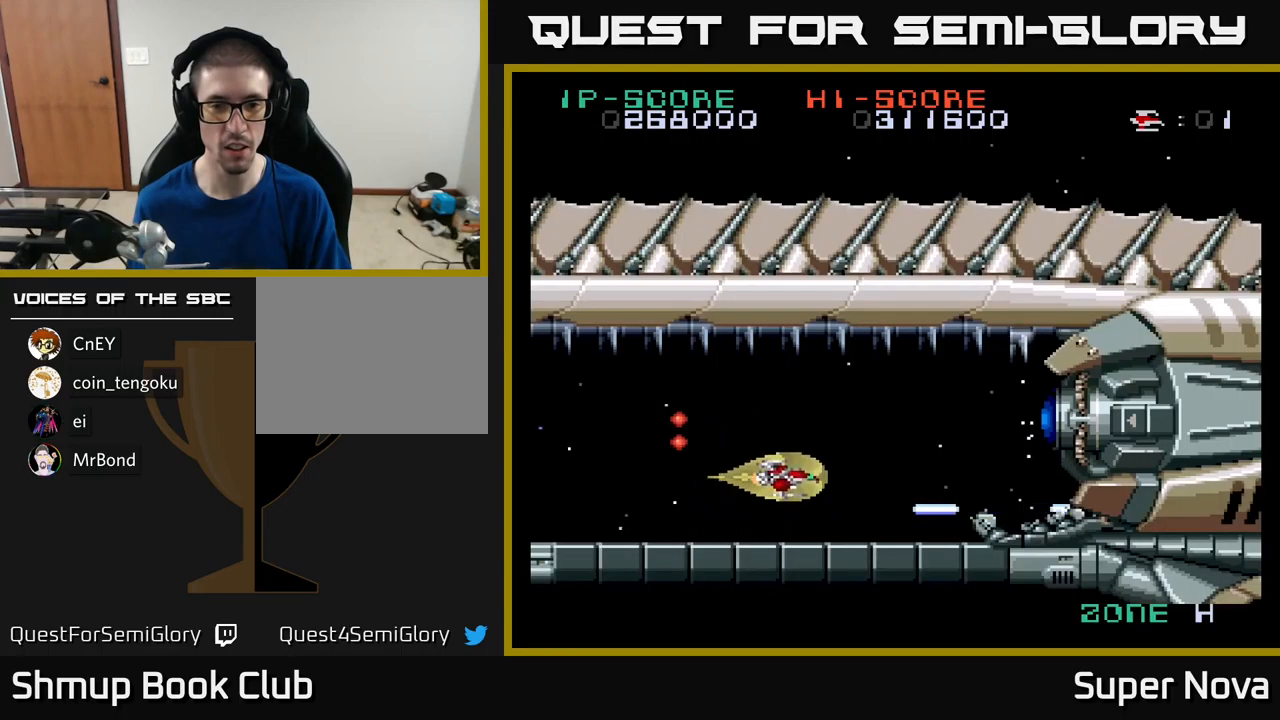
{"buttons": ["X", "DPAD_LEFT"], "left_stick": "center", "right_stick": "center", "events": [[117, "DPAD_UP", "up"], [184, "DPAD_LEFT", "down"], [267, "DPAD_LEFT", "up"], [450, "DPAD_LEFT", "down"]]}
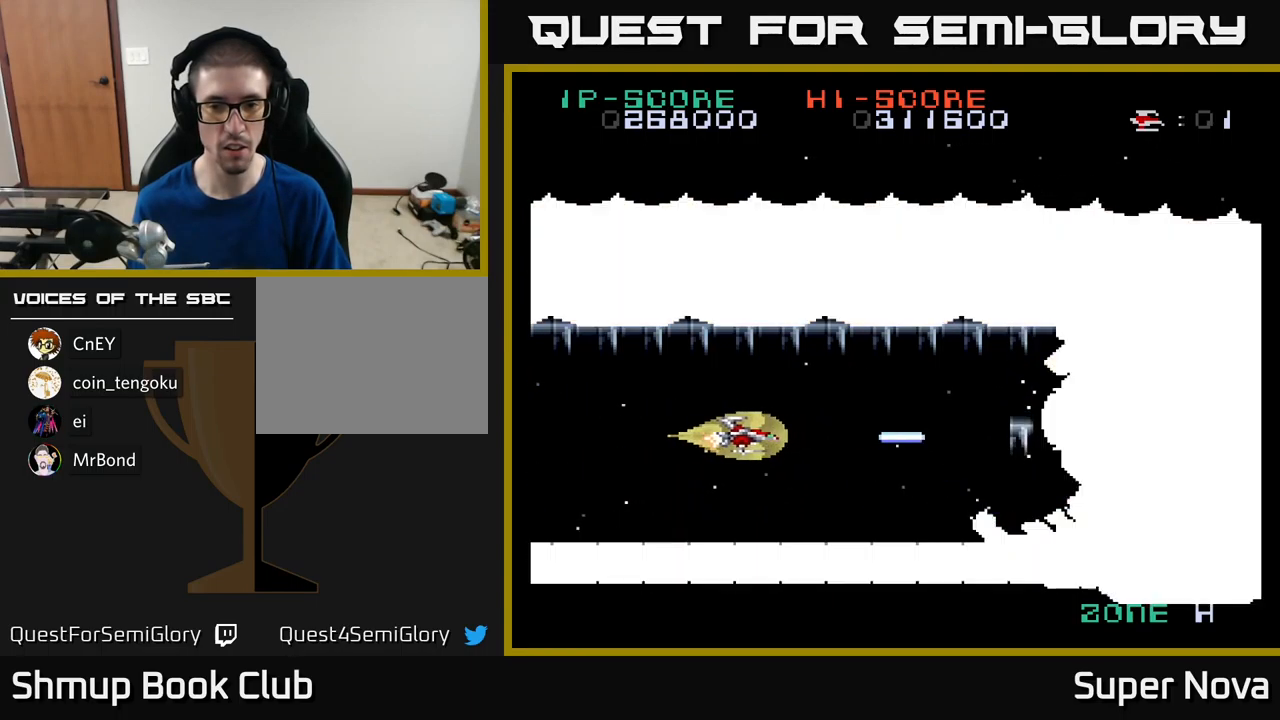
{"buttons": ["X"], "left_stick": "center", "right_stick": "center", "events": [[17, "DPAD_DOWN", "down"], [67, "DPAD_LEFT", "up"], [167, "DPAD_RIGHT", "down"], [317, "DPAD_DOWN", "up"], [317, "DPAD_RIGHT", "up"]]}
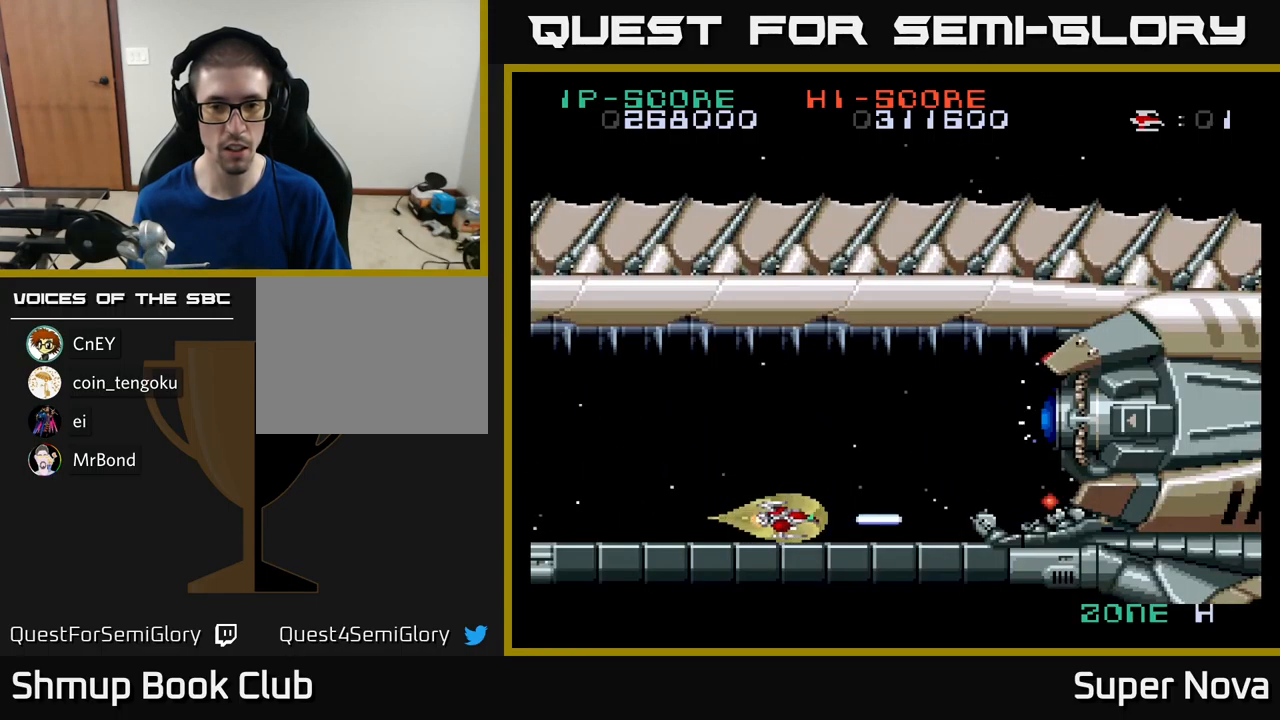
{"buttons": ["X"], "left_stick": "center", "right_stick": "center", "events": []}
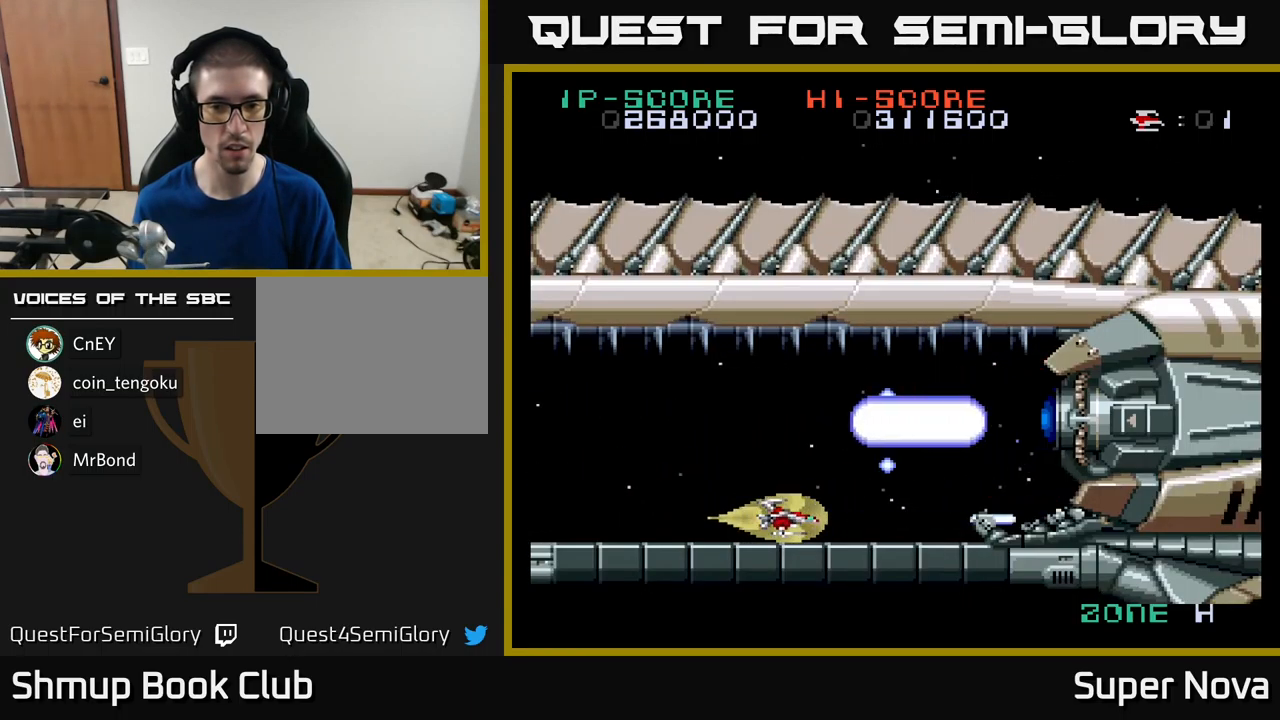
{"buttons": ["X", "DPAD_UP"], "left_stick": "center", "right_stick": "center", "events": [[50, "DPAD_RIGHT", "down"], [300, "DPAD_RIGHT", "up"], [300, "DPAD_UP", "down"]]}
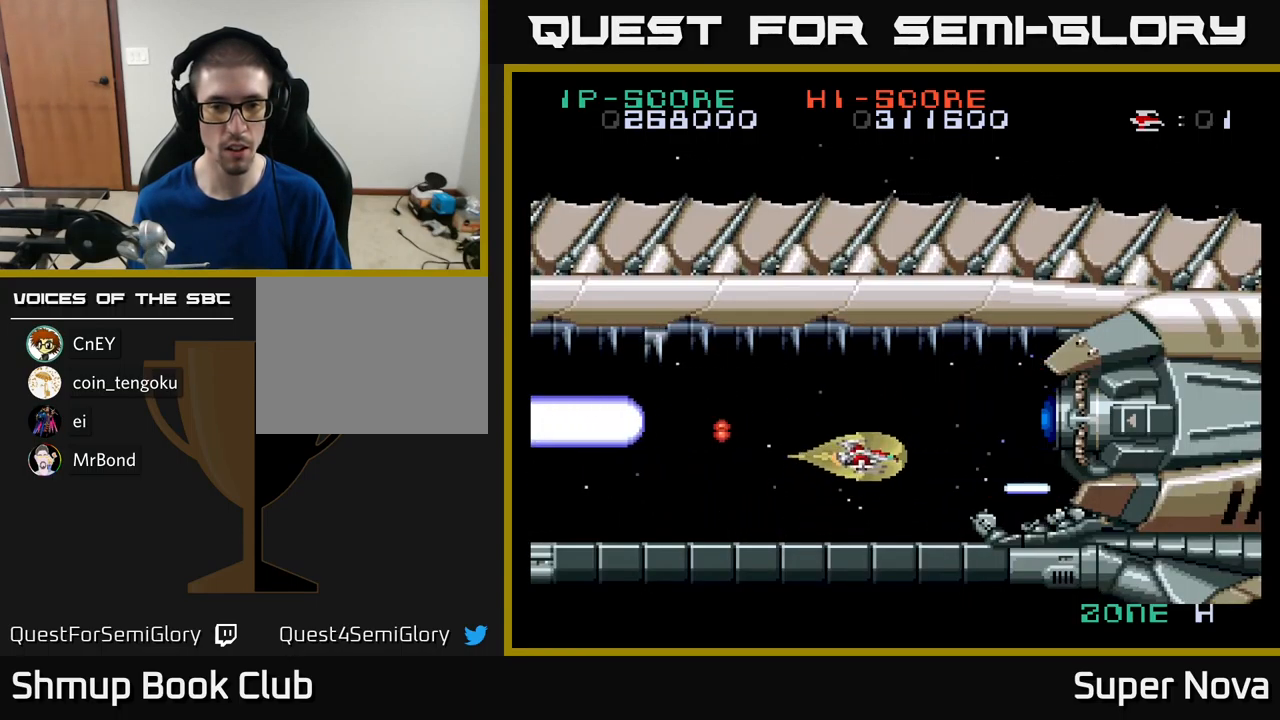
{"buttons": ["X"], "left_stick": "center", "right_stick": "center", "events": [[50, "DPAD_UP", "up"]]}
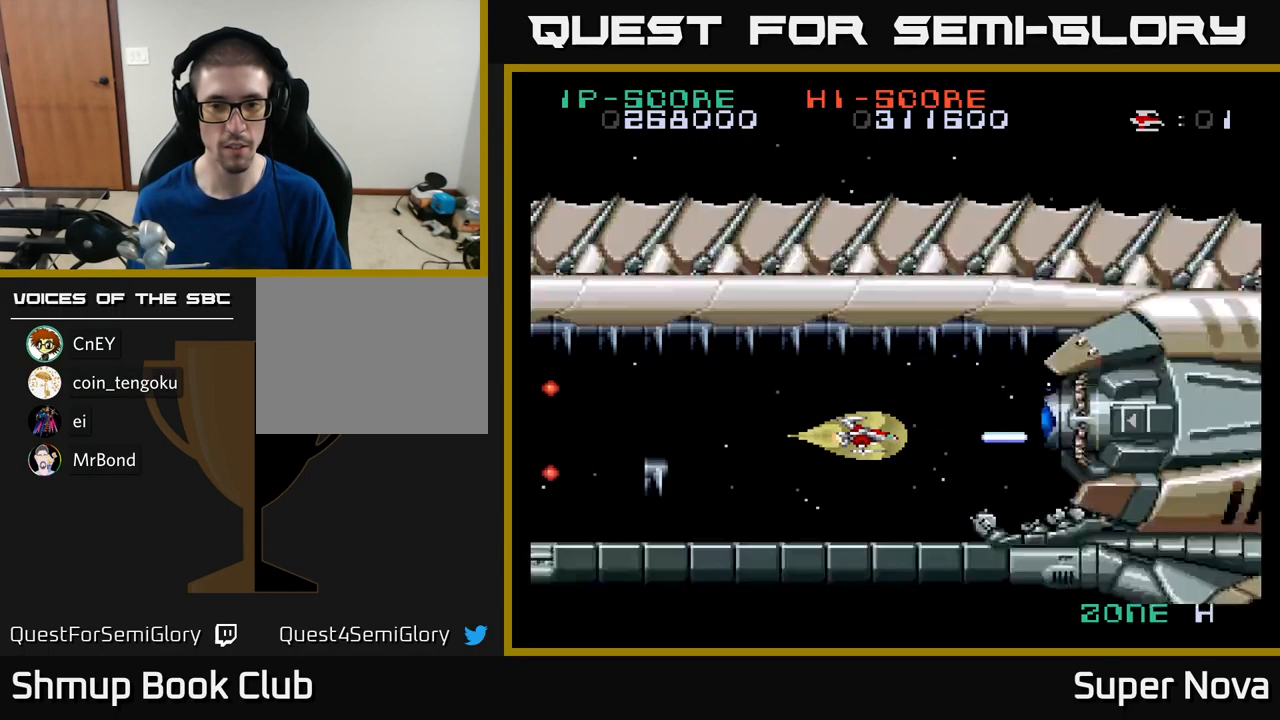
{"buttons": ["X", "DPAD_LEFT"], "left_stick": "center", "right_stick": "center", "events": [[434, "DPAD_LEFT", "down"]]}
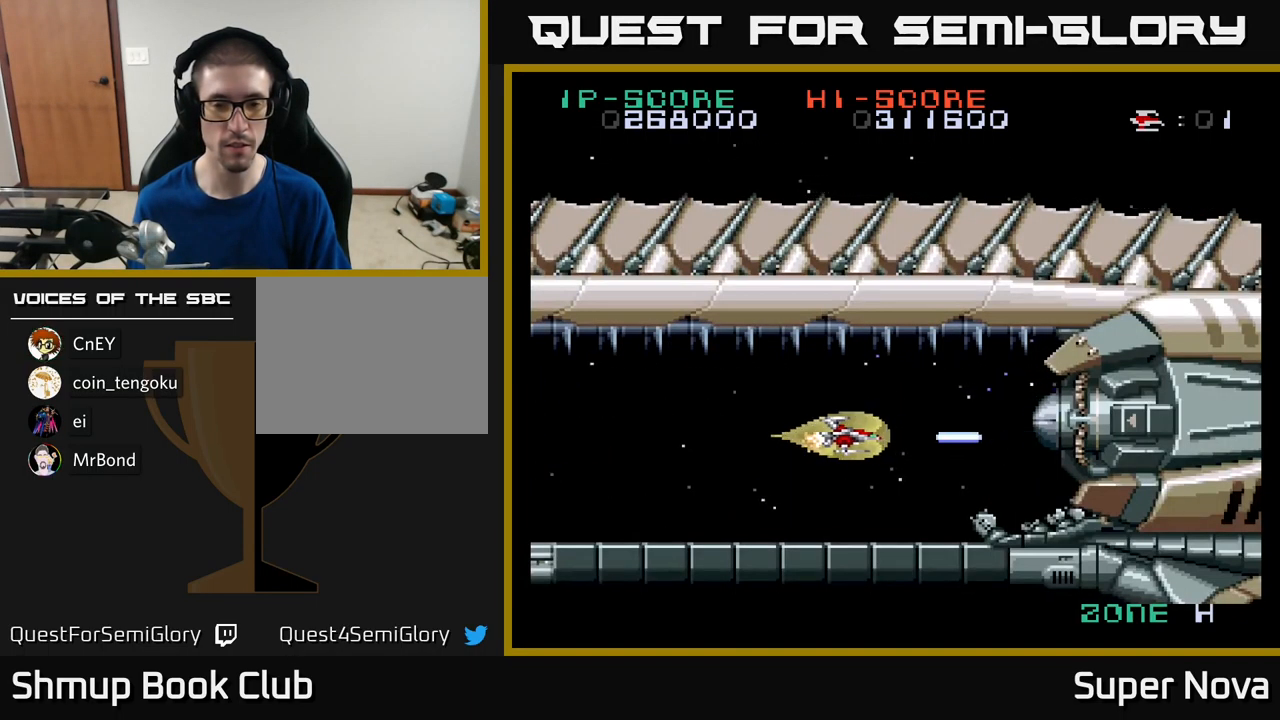
{"buttons": ["X"], "left_stick": "center", "right_stick": "center", "events": [[134, "DPAD_LEFT", "up"], [250, "DPAD_LEFT", "down"], [417, "DPAD_LEFT", "up"]]}
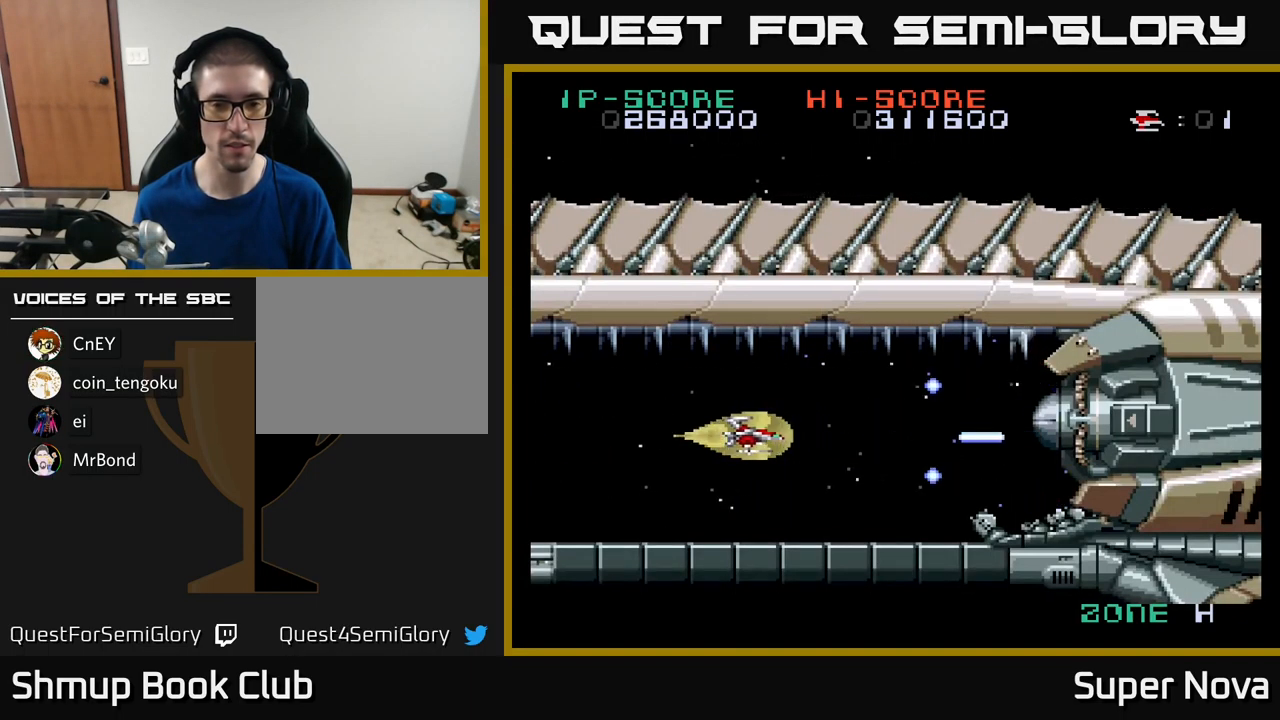
{"buttons": ["X", "DPAD_RIGHT"], "left_stick": "center", "right_stick": "center", "events": [[67, "DPAD_LEFT", "down"], [217, "DPAD_LEFT", "up"], [250, "DPAD_DOWN", "down"], [400, "DPAD_RIGHT", "down"], [450, "DPAD_DOWN", "up"]]}
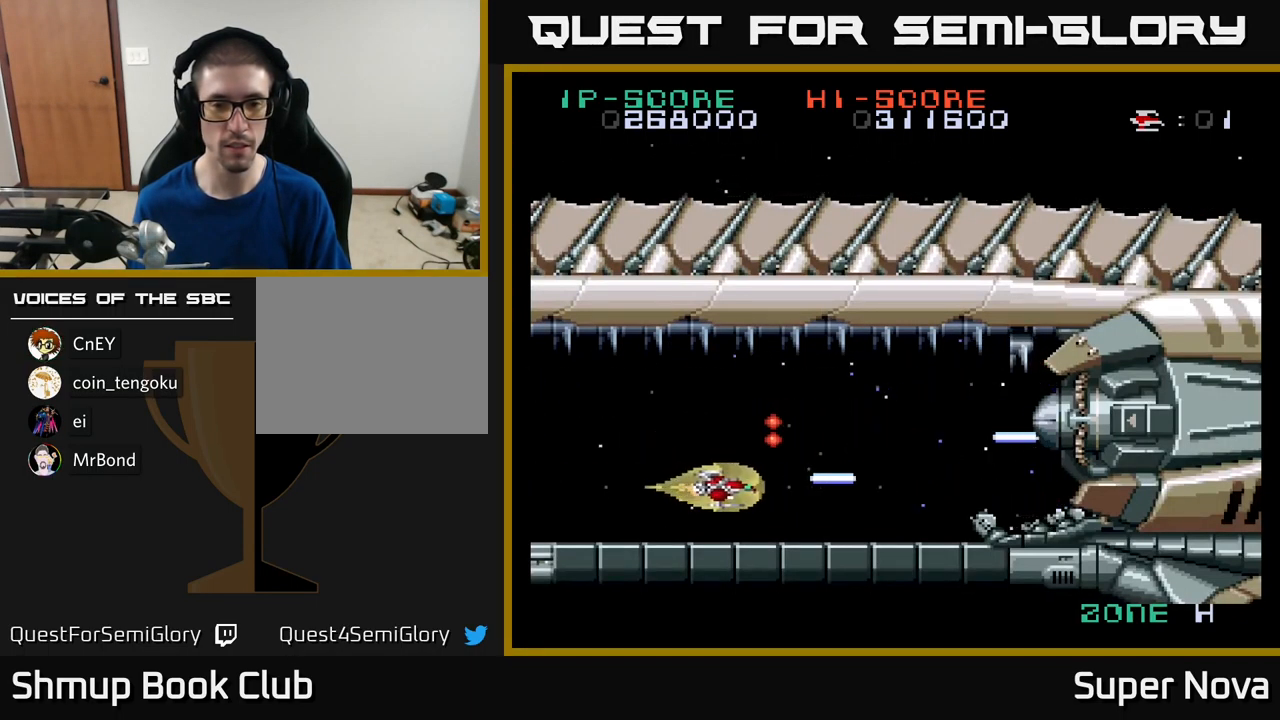
{"buttons": ["X"], "left_stick": "center", "right_stick": "center", "events": [[100, "DPAD_UP", "down"], [334, "DPAD_UP", "up"], [434, "DPAD_RIGHT", "up"]]}
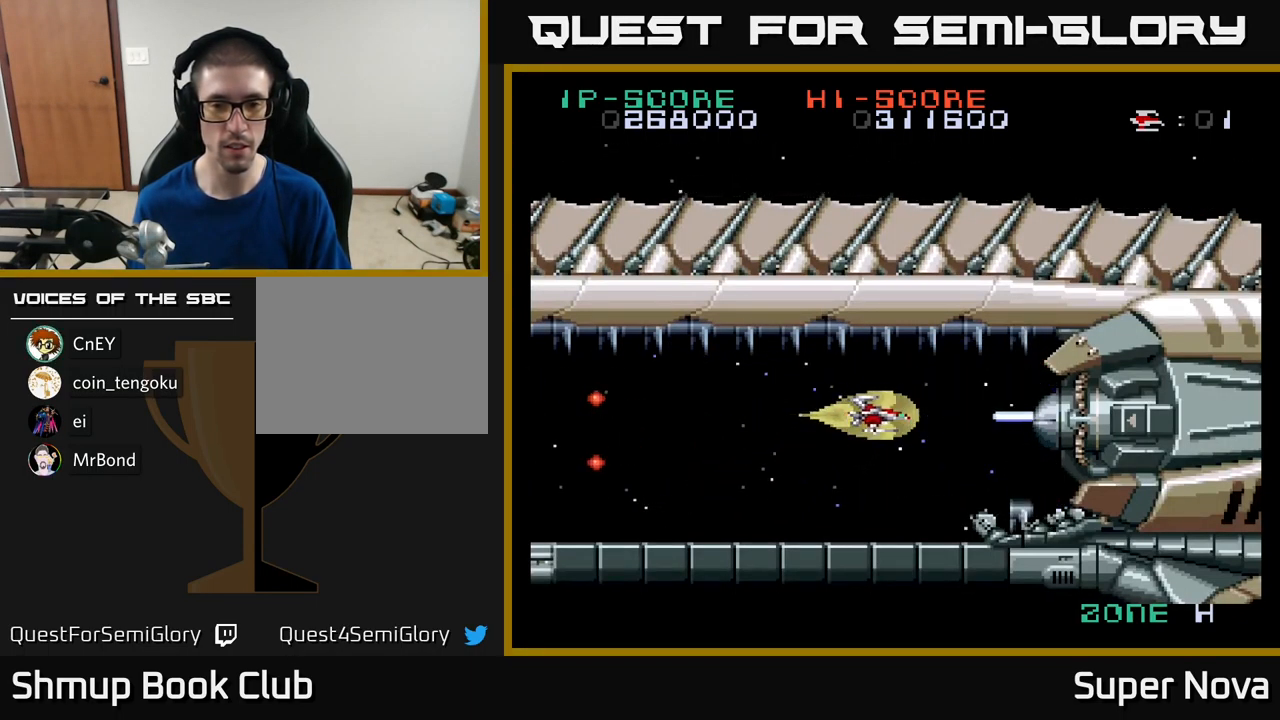
{"buttons": ["X"], "left_stick": "center", "right_stick": "center", "events": [[334, "DPAD_LEFT", "down"], [484, "DPAD_LEFT", "up"]]}
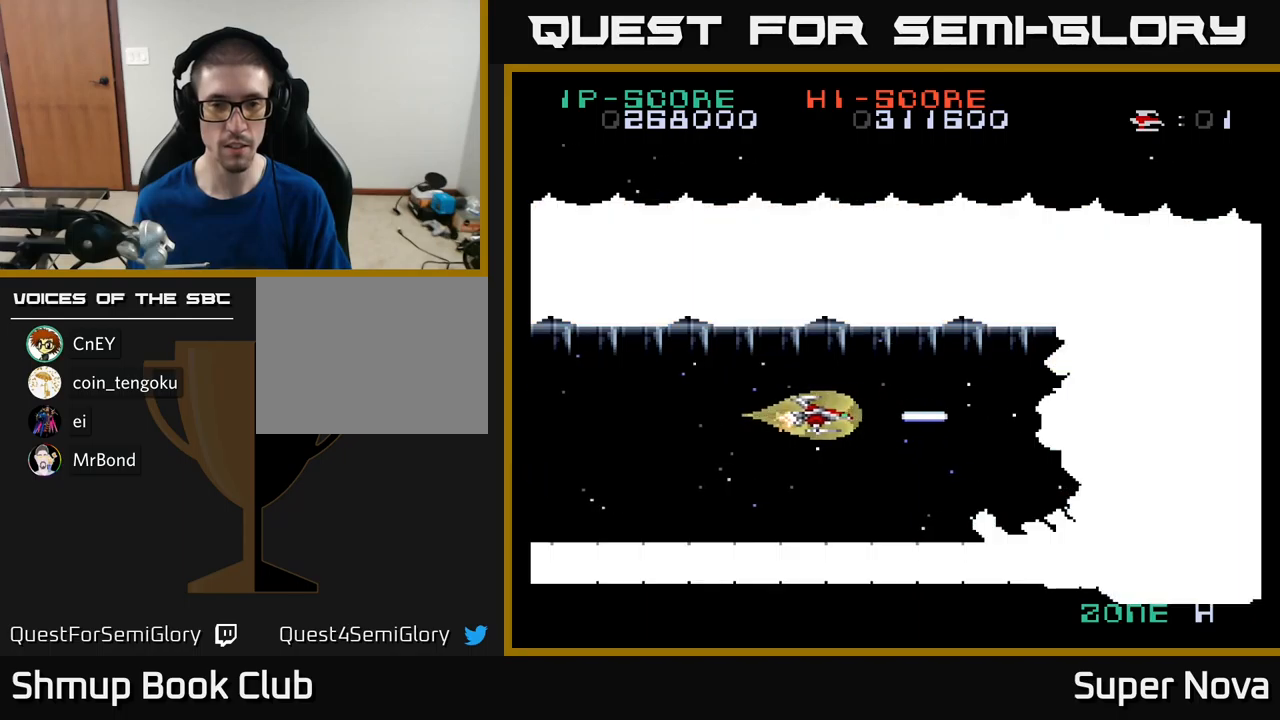
{"buttons": ["X"], "left_stick": "center", "right_stick": "center", "events": [[66, "DPAD_DOWN", "down"], [116, "DPAD_DOWN", "up"]]}
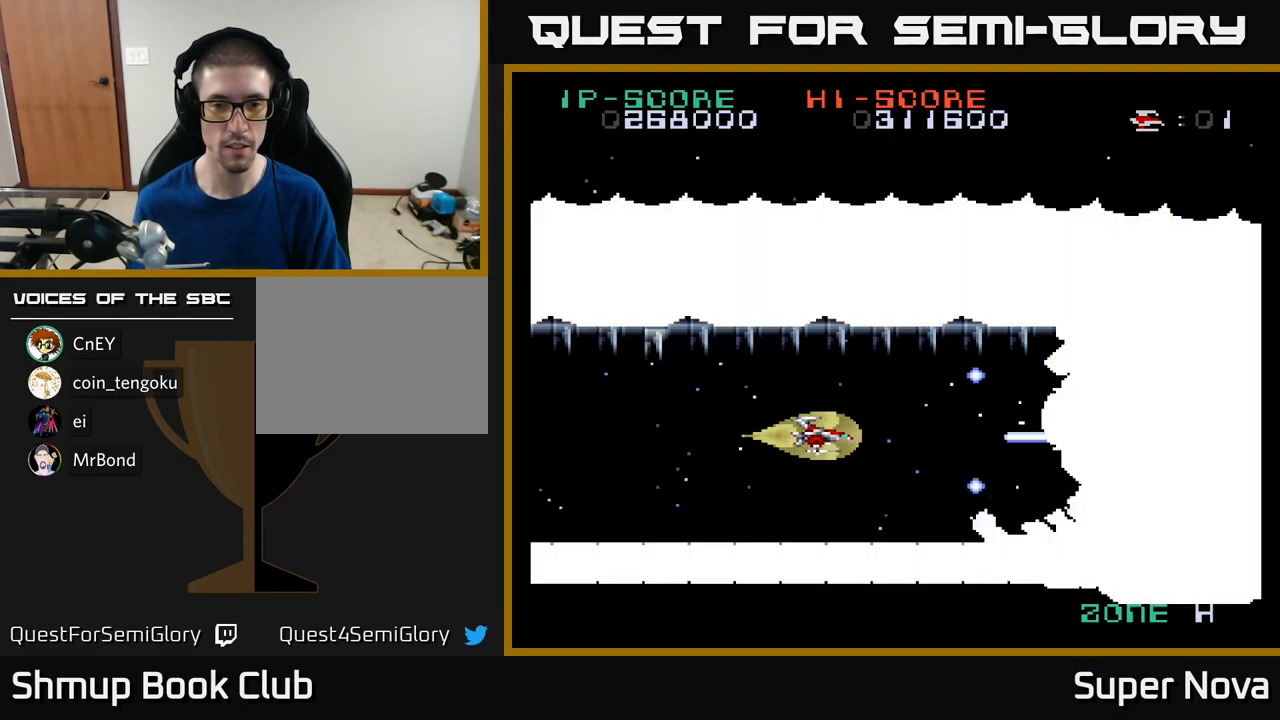
{"buttons": ["X", "DPAD_DOWN"], "left_stick": "center", "right_stick": "center", "events": [[50, "DPAD_LEFT", "down"], [300, "DPAD_LEFT", "up"], [366, "DPAD_DOWN", "down"]]}
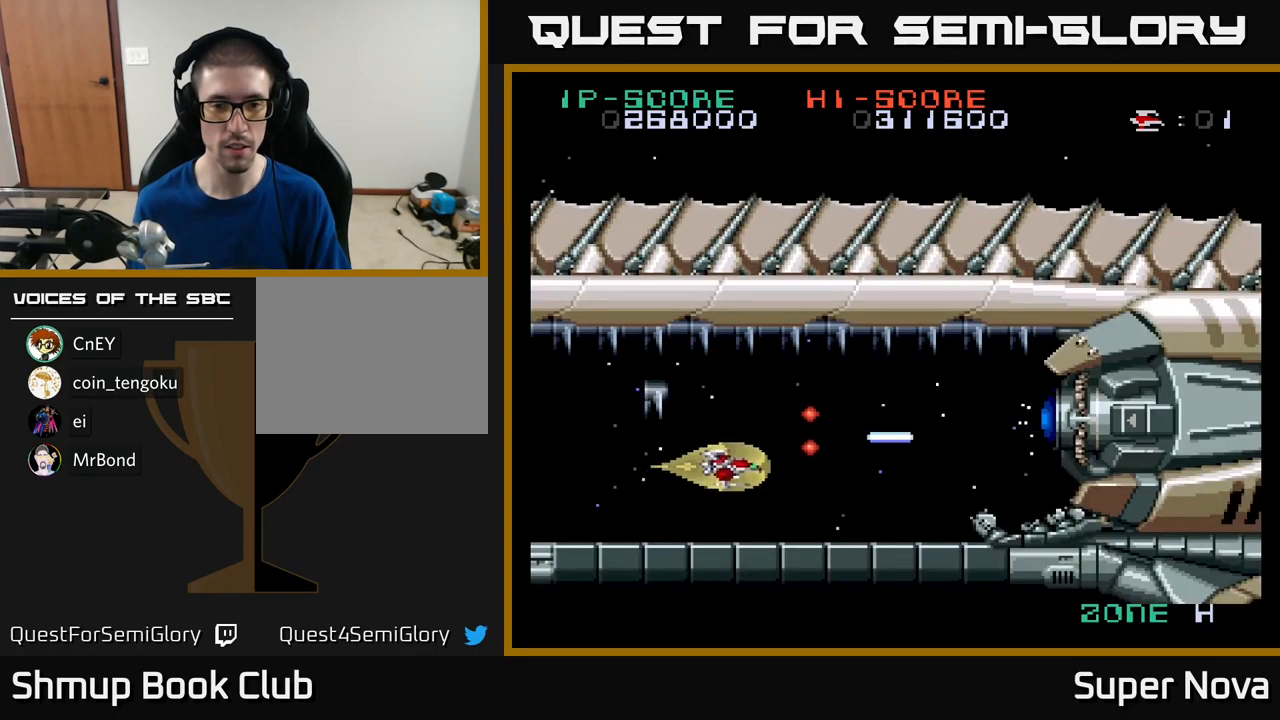
{"buttons": ["X", "DPAD_LEFT"], "left_stick": "center", "right_stick": "center", "events": [[33, "DPAD_RIGHT", "down"], [66, "DPAD_DOWN", "up"], [183, "DPAD_UP", "down"], [250, "DPAD_RIGHT", "up"], [400, "DPAD_UP", "up"], [483, "DPAD_LEFT", "down"]]}
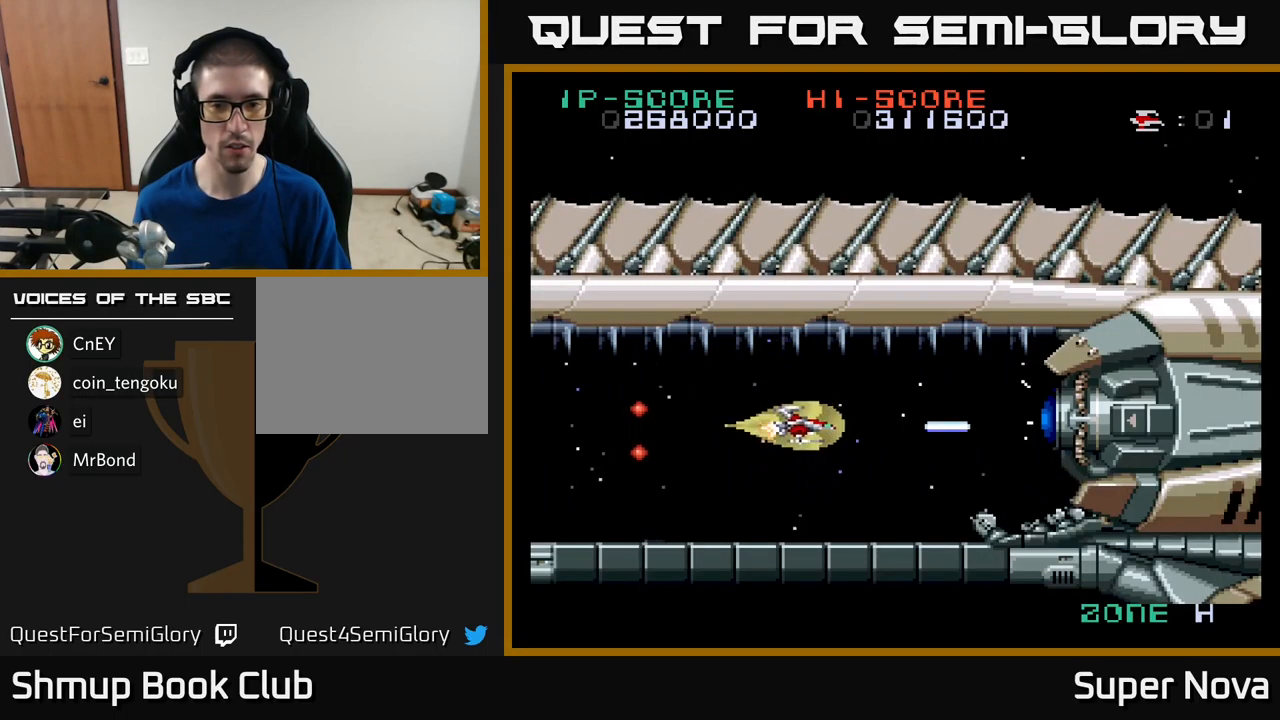
{"buttons": ["X"], "left_stick": "center", "right_stick": "center", "events": [[50, "DPAD_DOWN", "down"], [100, "DPAD_LEFT", "up"], [250, "DPAD_RIGHT", "down"], [300, "DPAD_DOWN", "up"], [300, "DPAD_RIGHT", "up"]]}
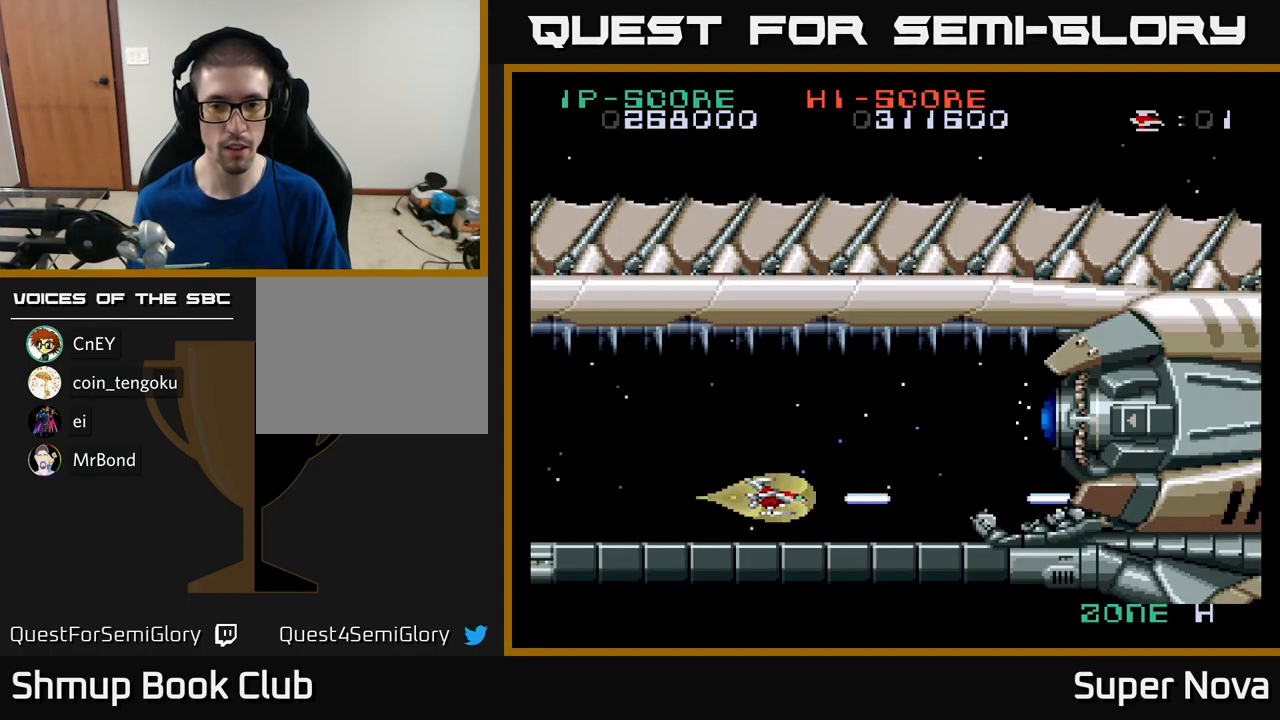
{"buttons": ["X"], "left_stick": "center", "right_stick": "center", "events": [[100, "DPAD_DOWN", "down"], [133, "DPAD_DOWN", "up"]]}
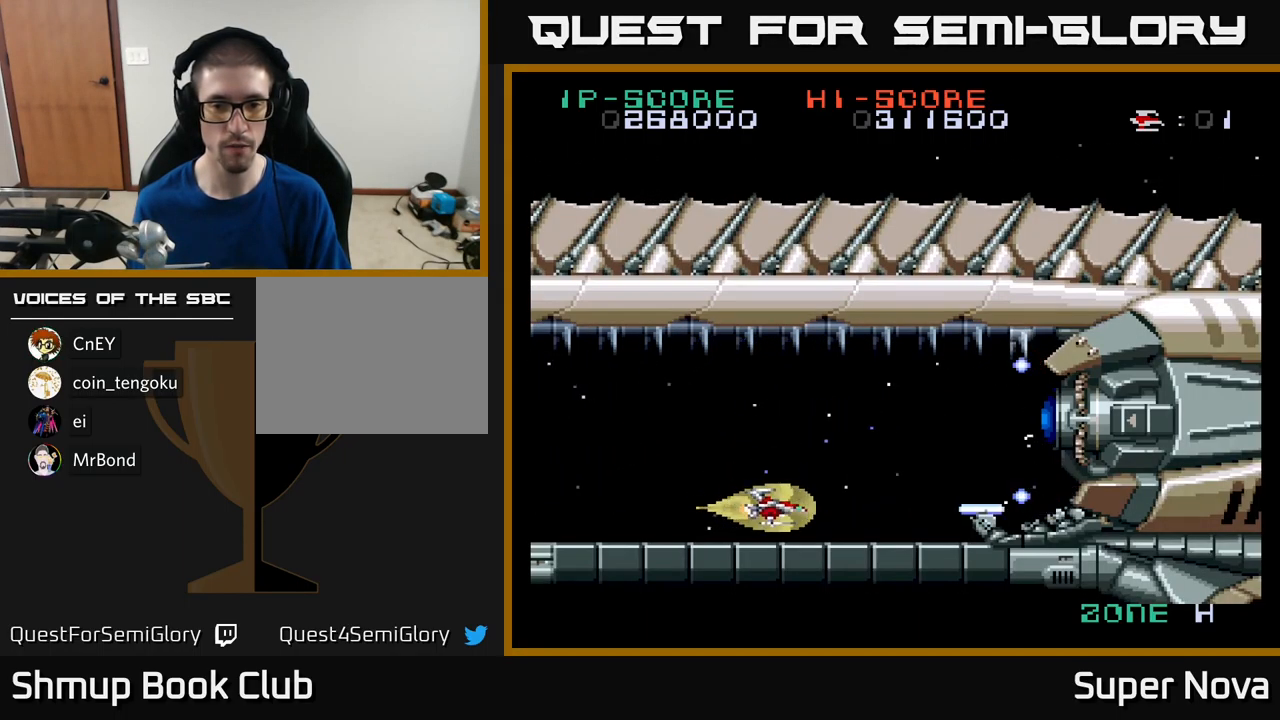
{"buttons": ["X"], "left_stick": "center", "right_stick": "center", "events": []}
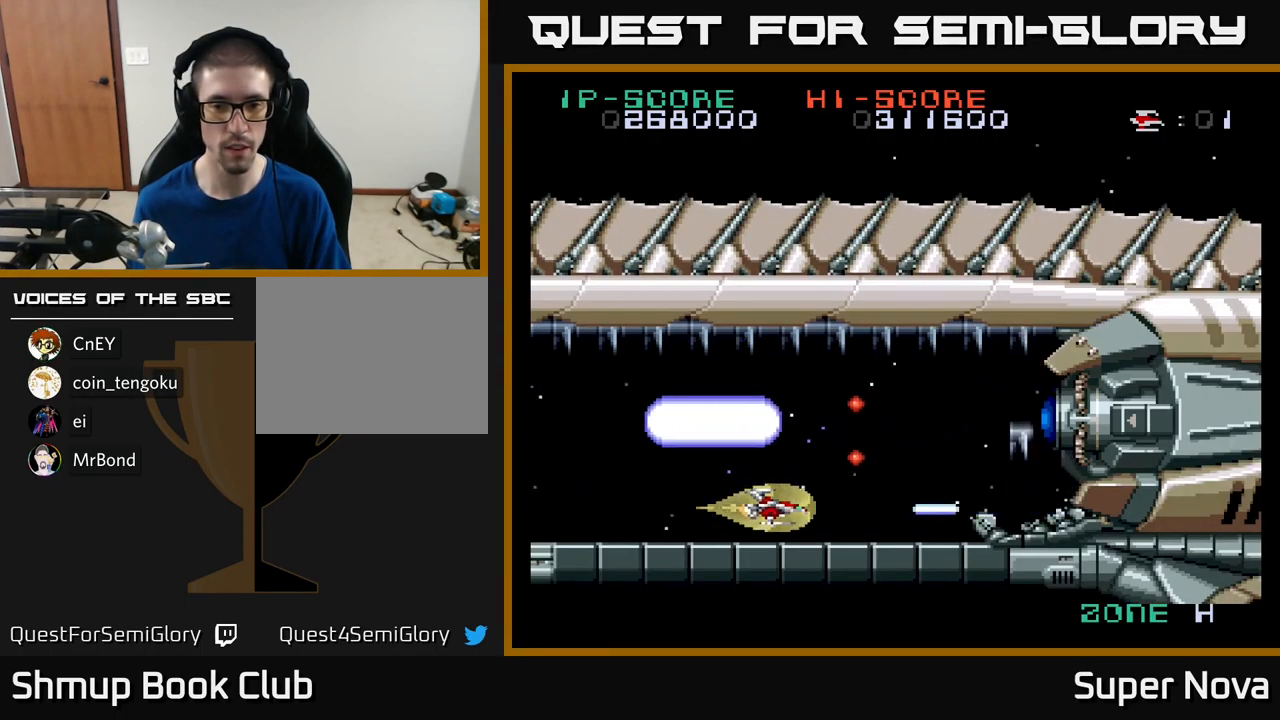
{"buttons": ["X", "DPAD_LEFT"], "left_stick": "center", "right_stick": "center", "events": [[33, "DPAD_RIGHT", "down"], [266, "DPAD_RIGHT", "up"], [400, "DPAD_LEFT", "down"]]}
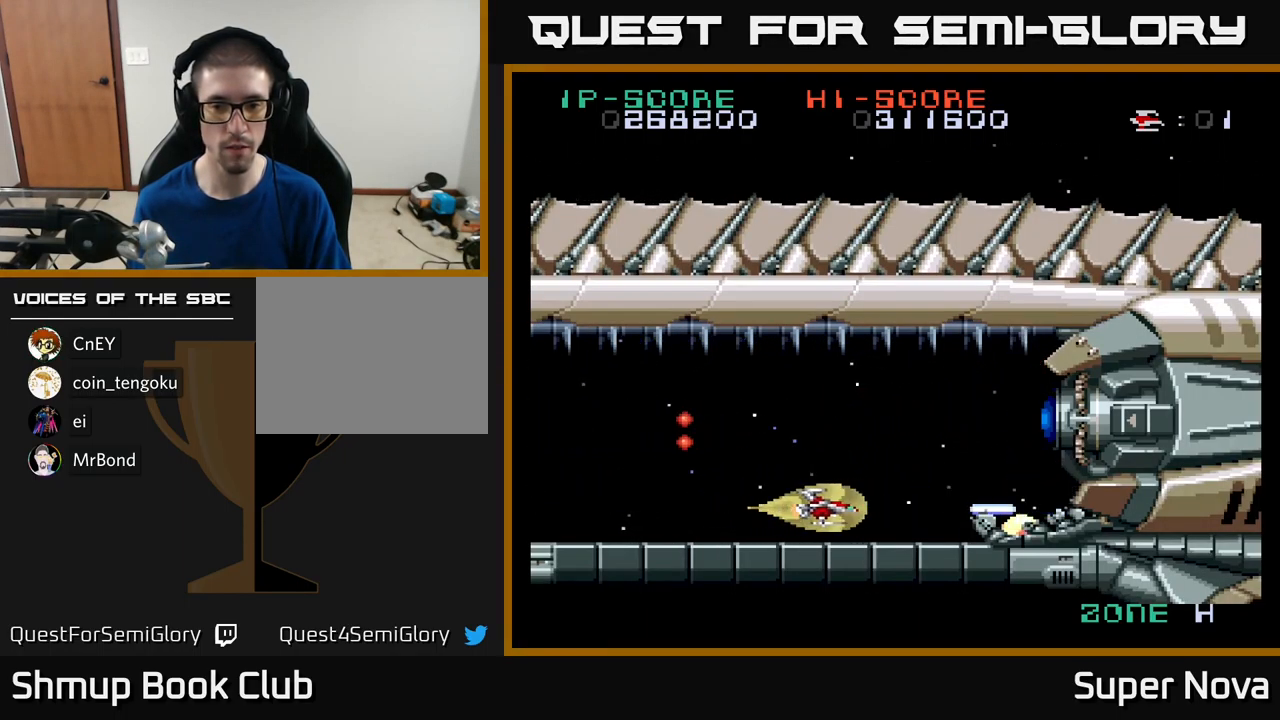
{"buttons": ["X", "DPAD_UP"], "left_stick": "center", "right_stick": "center", "events": [[33, "DPAD_UP", "down"], [66, "DPAD_LEFT", "up"], [300, "DPAD_UP", "up"], [500, "DPAD_UP", "down"]]}
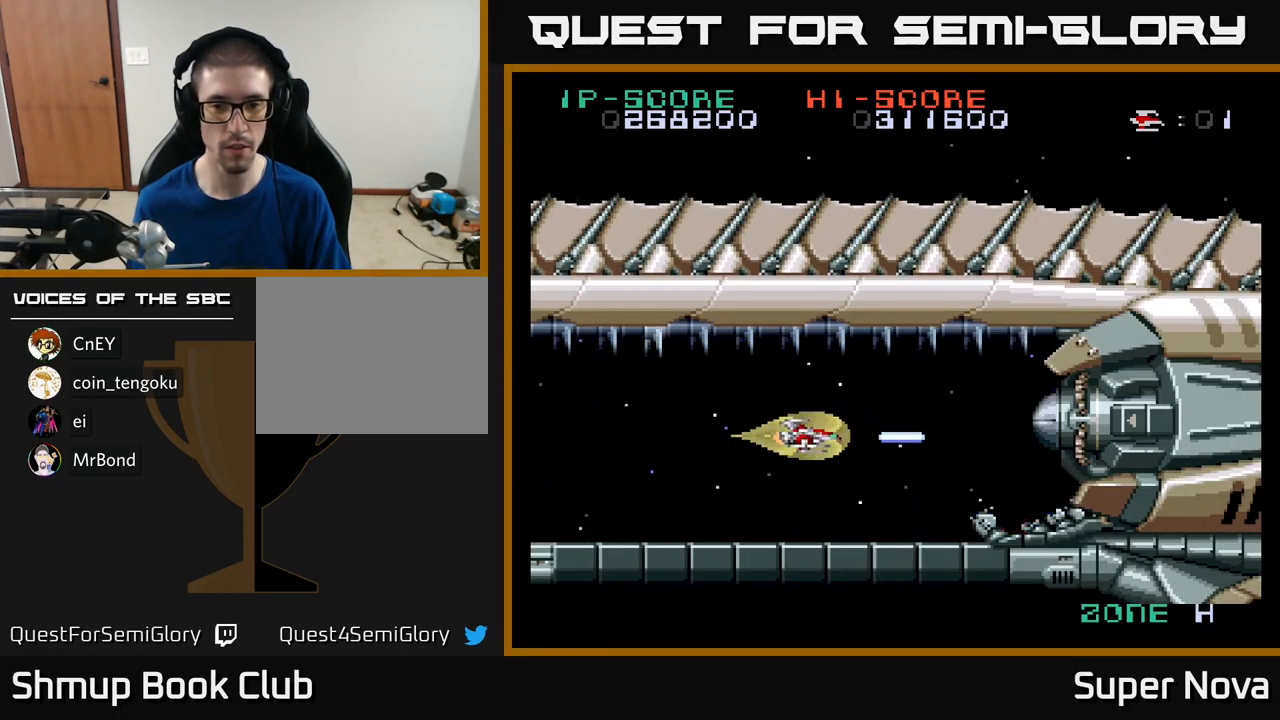
{"buttons": ["X"], "left_stick": "center", "right_stick": "center", "events": [[66, "DPAD_UP", "up"]]}